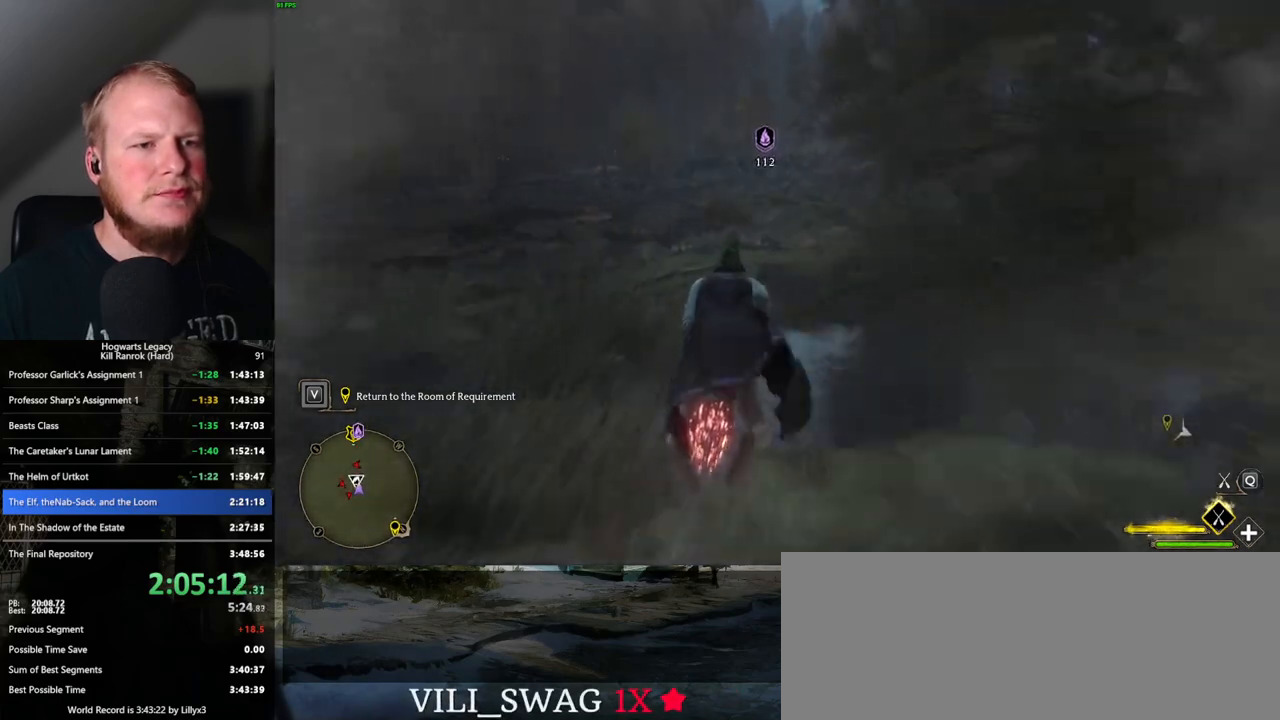
Gameplay with keyboard and mouse; each line is a JSON object with the keys and mouse buttons held at the frame after it. "events" lists presses ("down") and releases ("up") of ".", "/", "0", "1", "2", "3", "4", "5", "6", "7", "8", "9", "a", "alt_l", "alt_r", "b", "backslash", "backspace", "c", "caps_lock", "comma", "ctrl_l", "ctrl_r", "d", "e", "equals", "escape", "f", "f1", "f10", "f11", "f12", "f2", "f3", "f4", "f5", "f6", "f7", "f8", "f9", "g", "h", "i", "j", "k", "l", "lbracket", "m", "minus", "n", "o", "p", "q", "quote", "r", "rbracket", "return", "s", "semicolon", "shift_l", "shift_r", "space", "super", "t", "tab", "tilde", "u", "v", "w", "x", "y", "z", "mouse_left", "mouse_wheel", "mouse_right", "mouse_mb4" and "mouse_mb5" between this image and that frame as [ms after this image, input, new state], when the widget could be followed in between. "mouse_left", "mouse_wheel", "mouse_right", "mouse_mb4", "mouse_mb5" = the "left", "wheel", "right", "mb4", "mb5" buttons of the "mouse" list. No other keys are recorded. "wheel" means that the mouse wheel is clicked or scrolled. Mouse movement is not recorded.
{"keys": ["space", "w"], "mouse": ["left"], "events": [[283, "space", "down"]]}
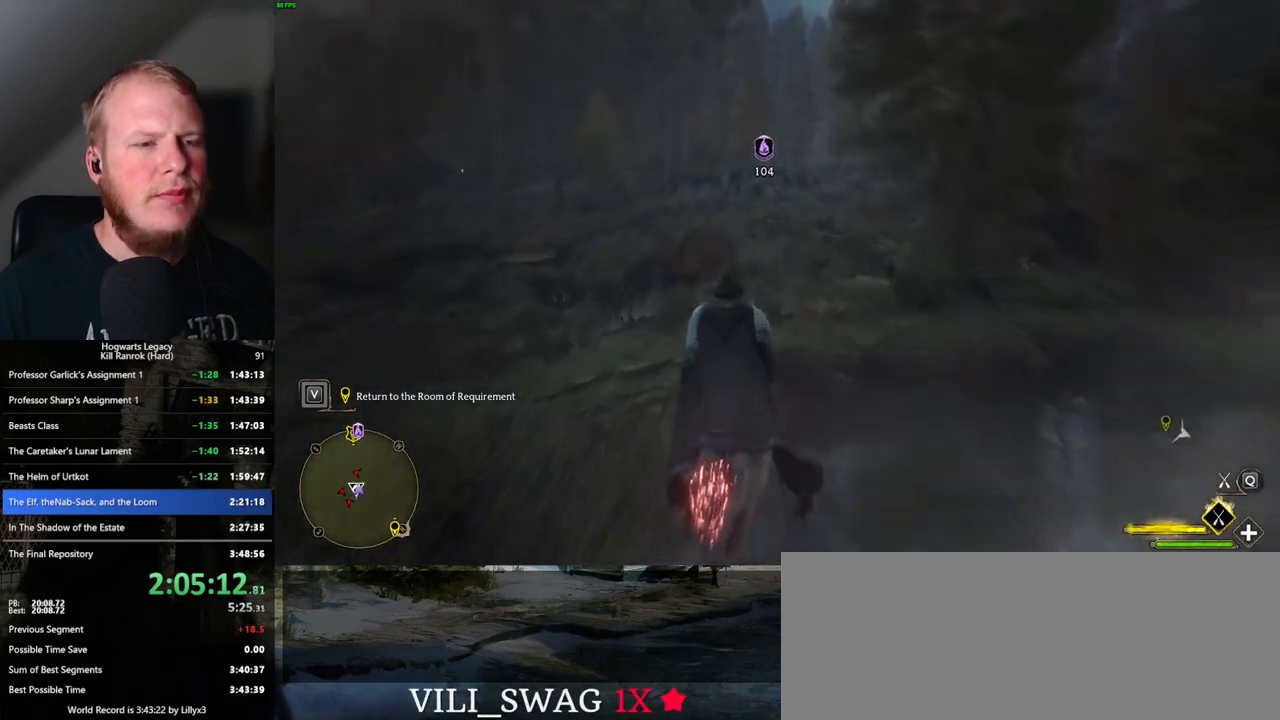
{"keys": ["w"], "mouse": ["left"], "events": [[200, "space", "up"]]}
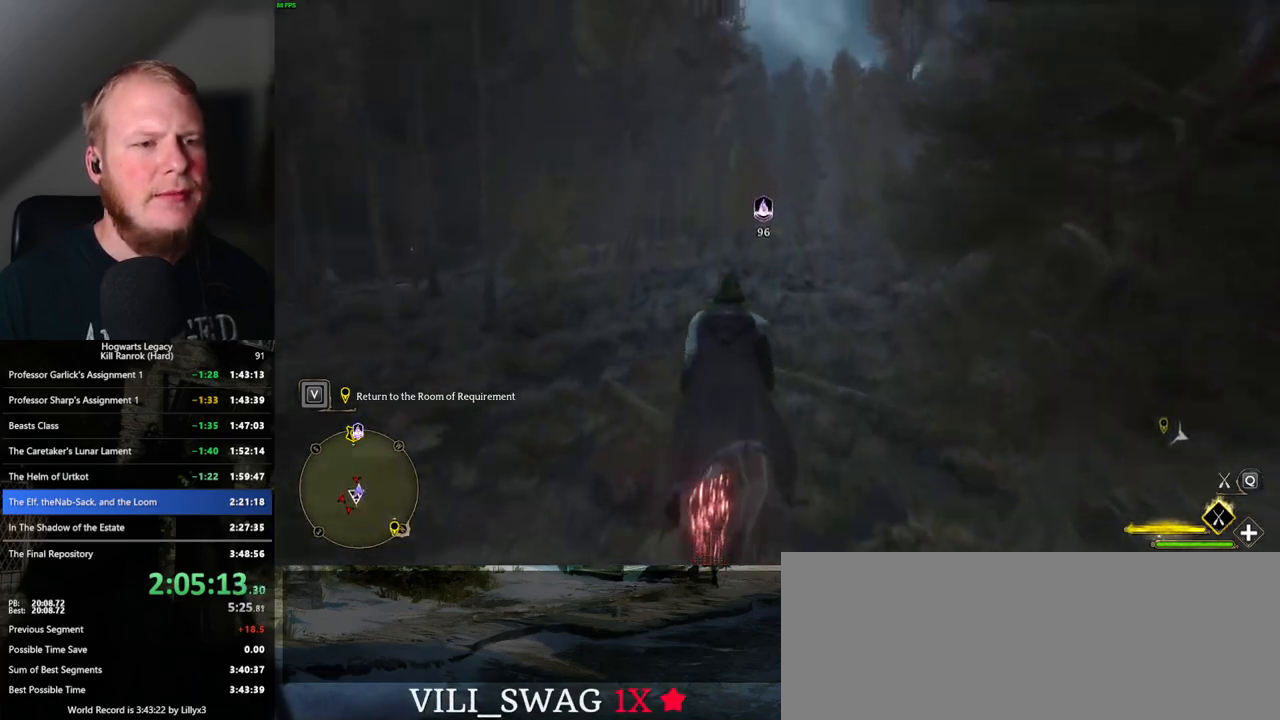
{"keys": ["w"], "mouse": ["left"], "events": []}
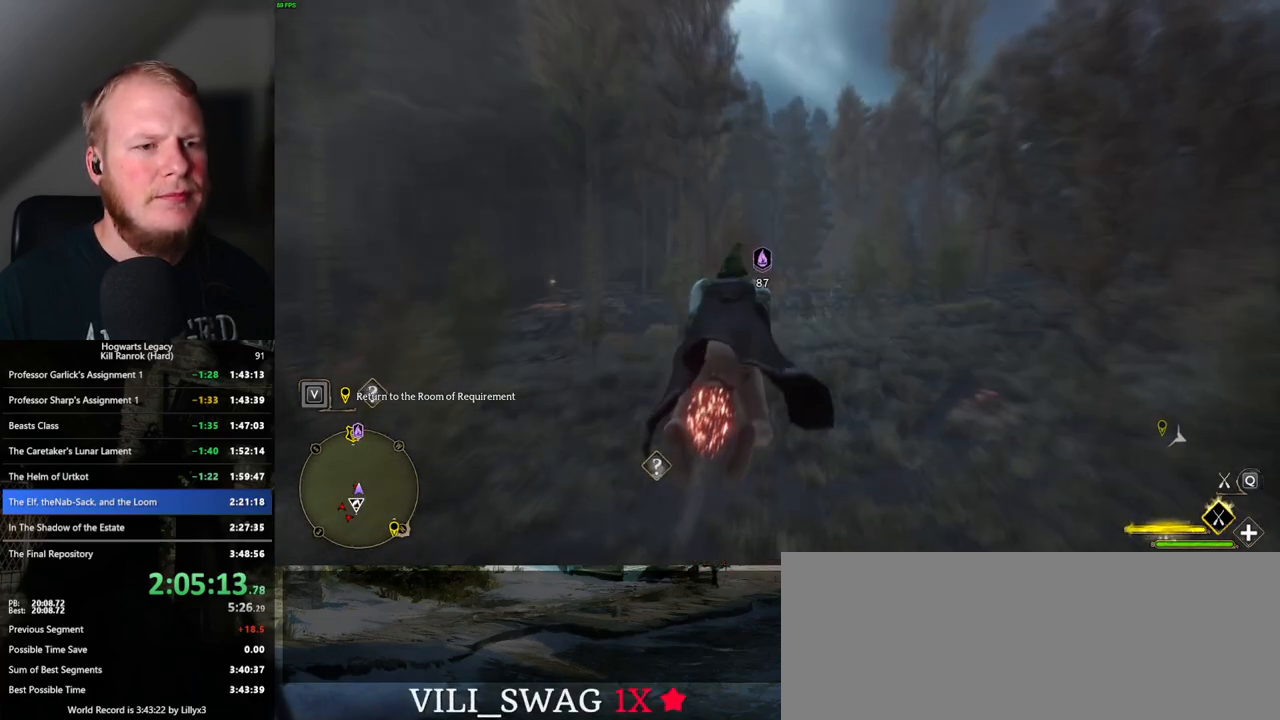
{"keys": ["w"], "mouse": ["left"], "events": [[333, "ctrl_l", "down"], [483, "ctrl_l", "up"]]}
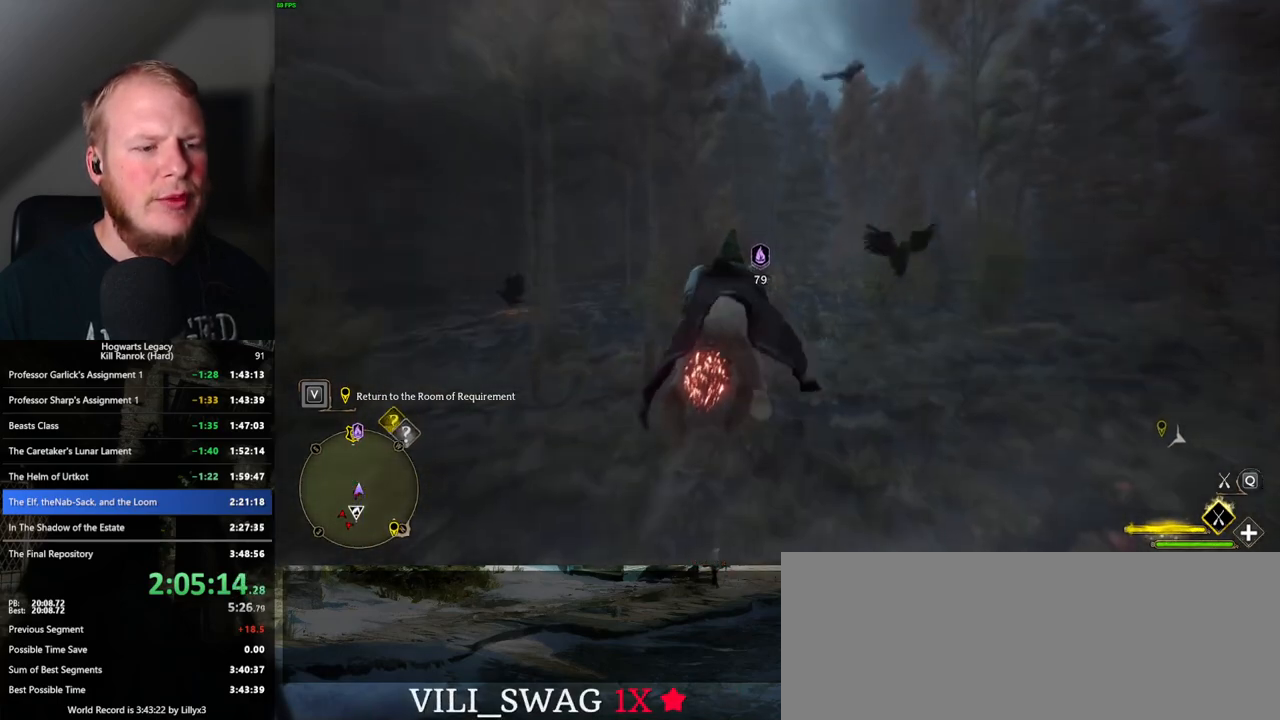
{"keys": ["ctrl_l", "w"], "mouse": ["left"], "events": [[217, "ctrl_l", "down"]]}
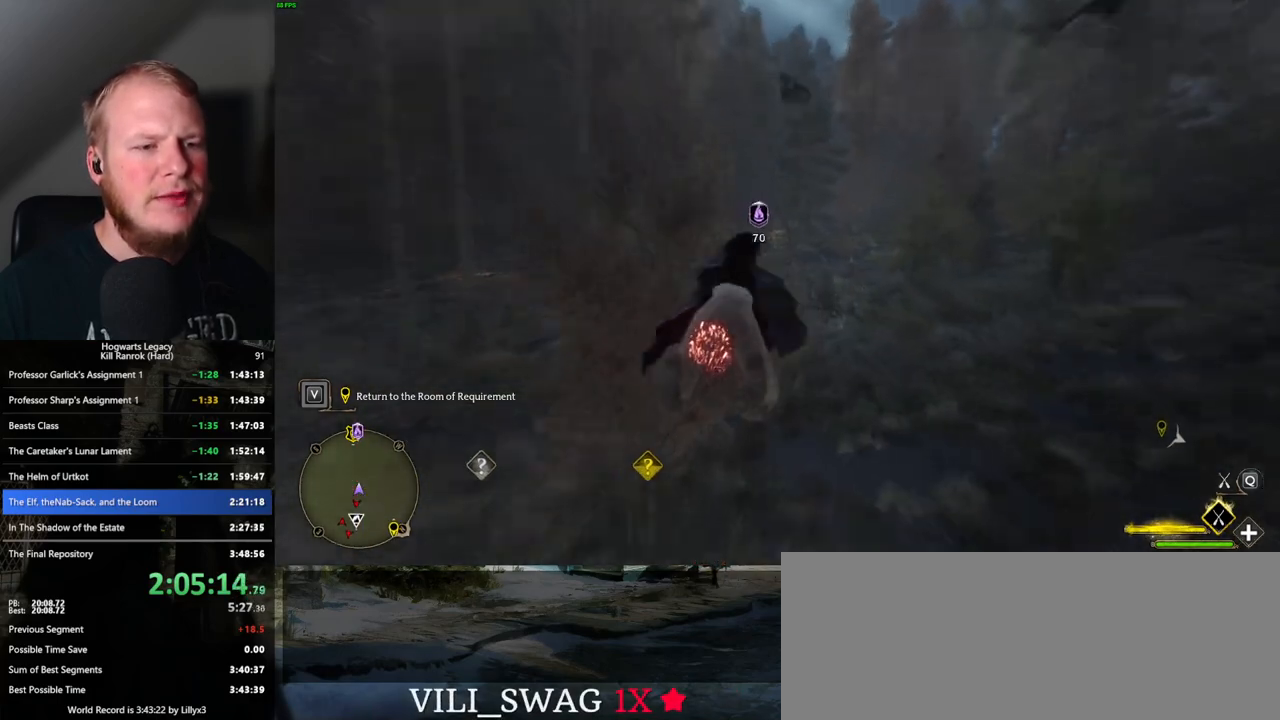
{"keys": ["w"], "mouse": ["left"], "events": [[17, "ctrl_l", "up"]]}
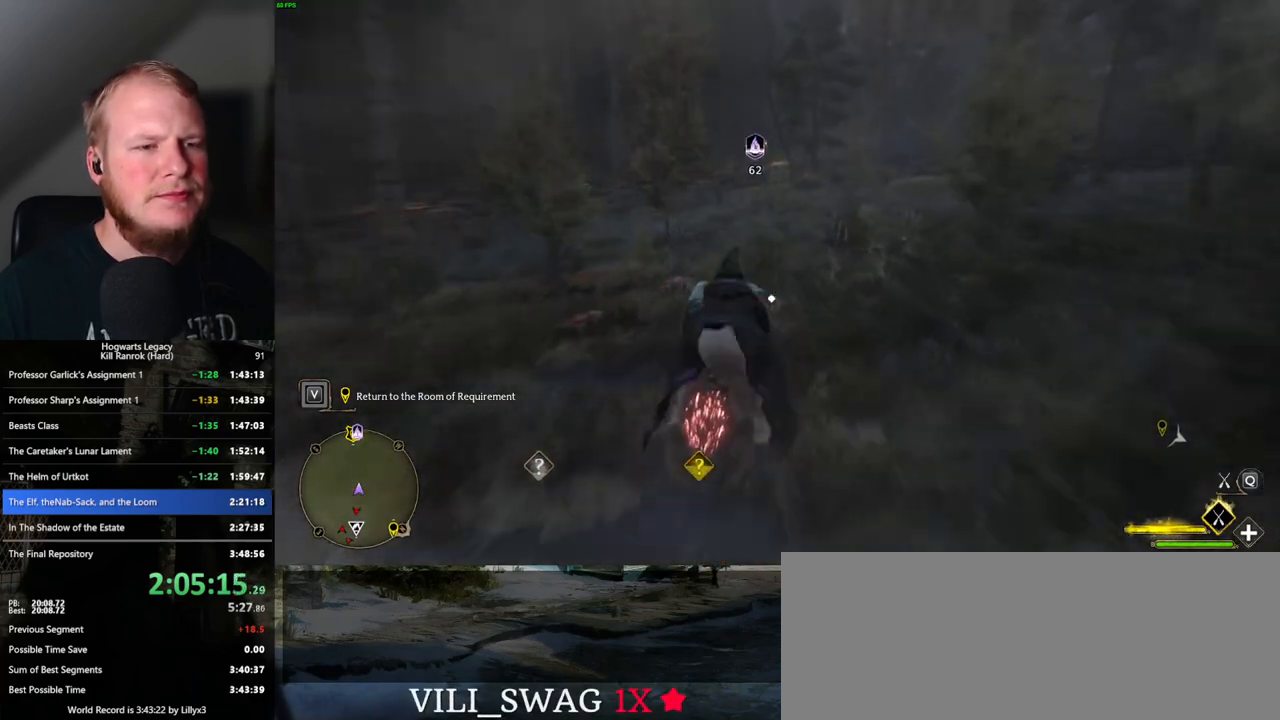
{"keys": ["w"], "mouse": ["left"], "events": [[283, "a", "down"], [317, "a", "up"]]}
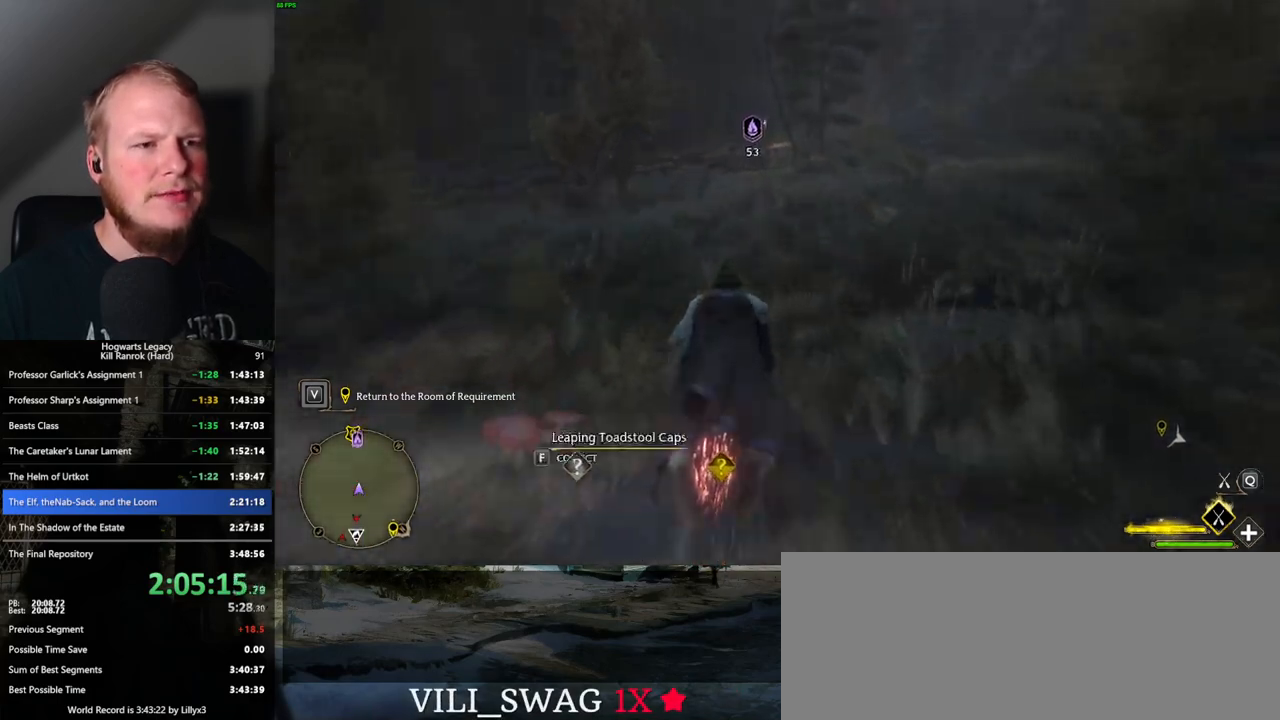
{"keys": ["w"], "mouse": ["left"], "events": []}
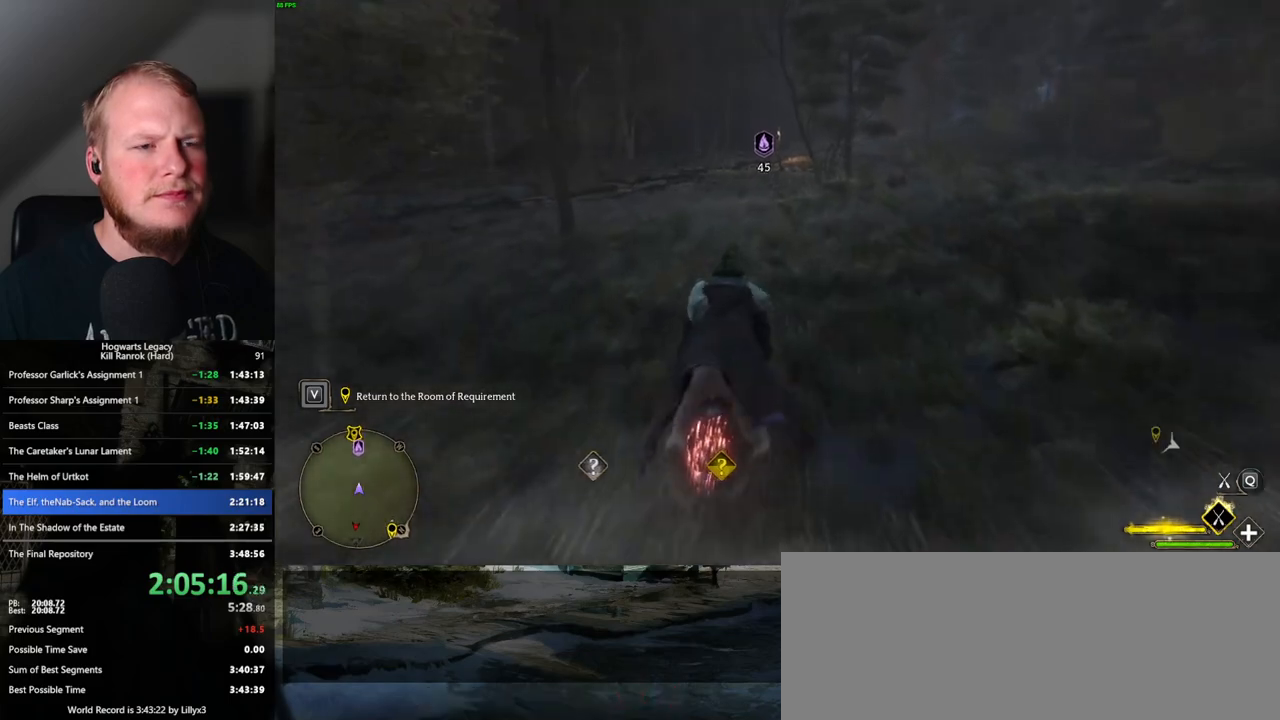
{"keys": ["w"], "mouse": ["left"], "events": [[317, "a", "down"], [367, "a", "up"]]}
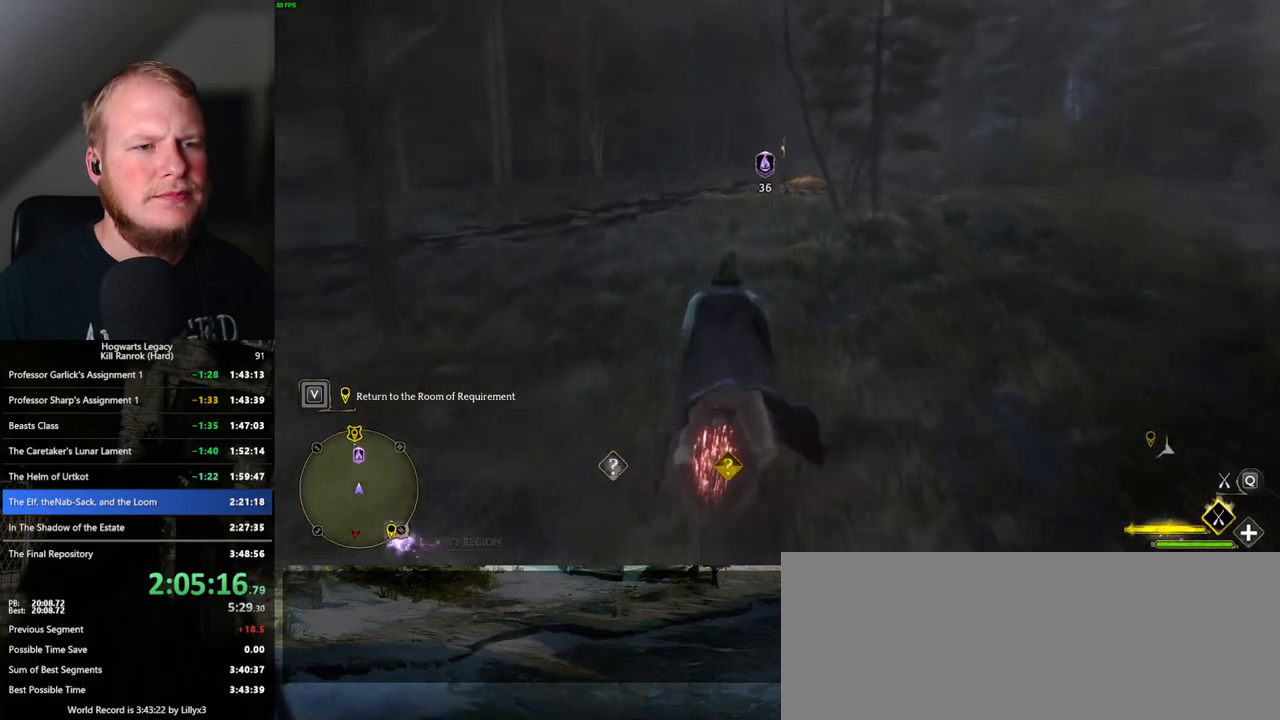
{"keys": ["w"], "mouse": ["left"], "events": []}
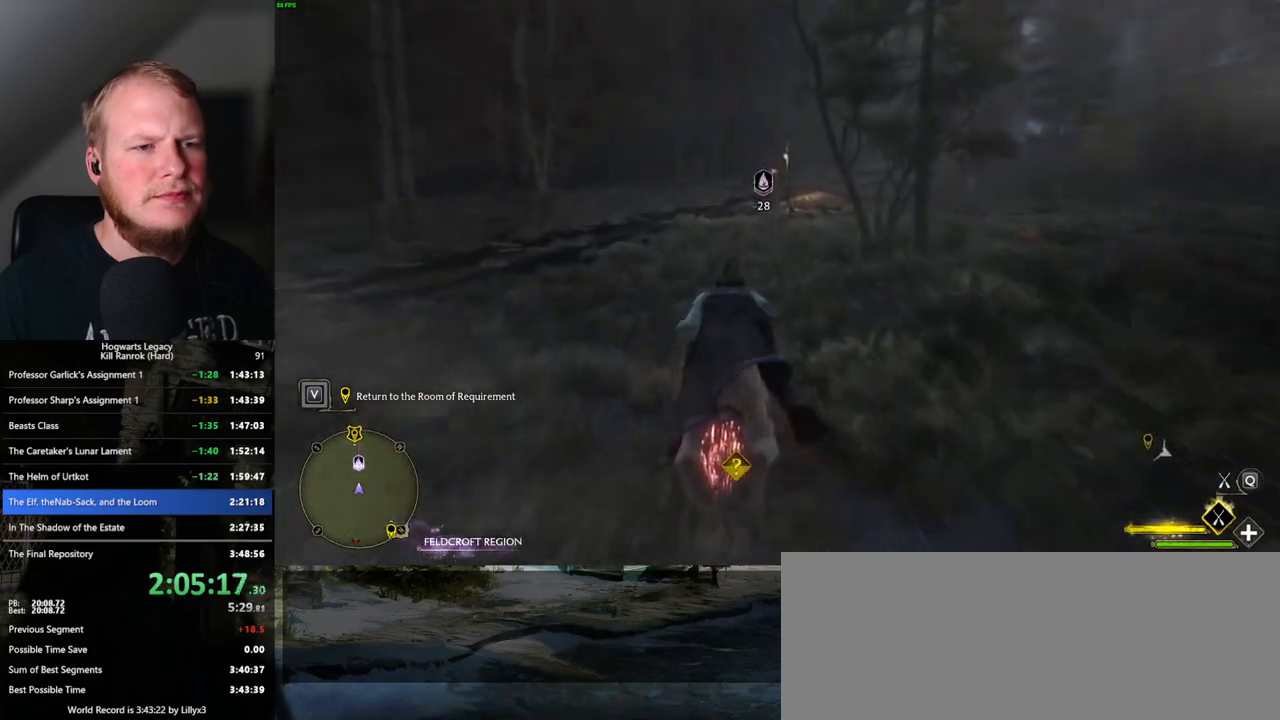
{"keys": ["a", "w"], "mouse": ["left"], "events": [[233, "d", "down"], [300, "d", "up"], [483, "a", "down"]]}
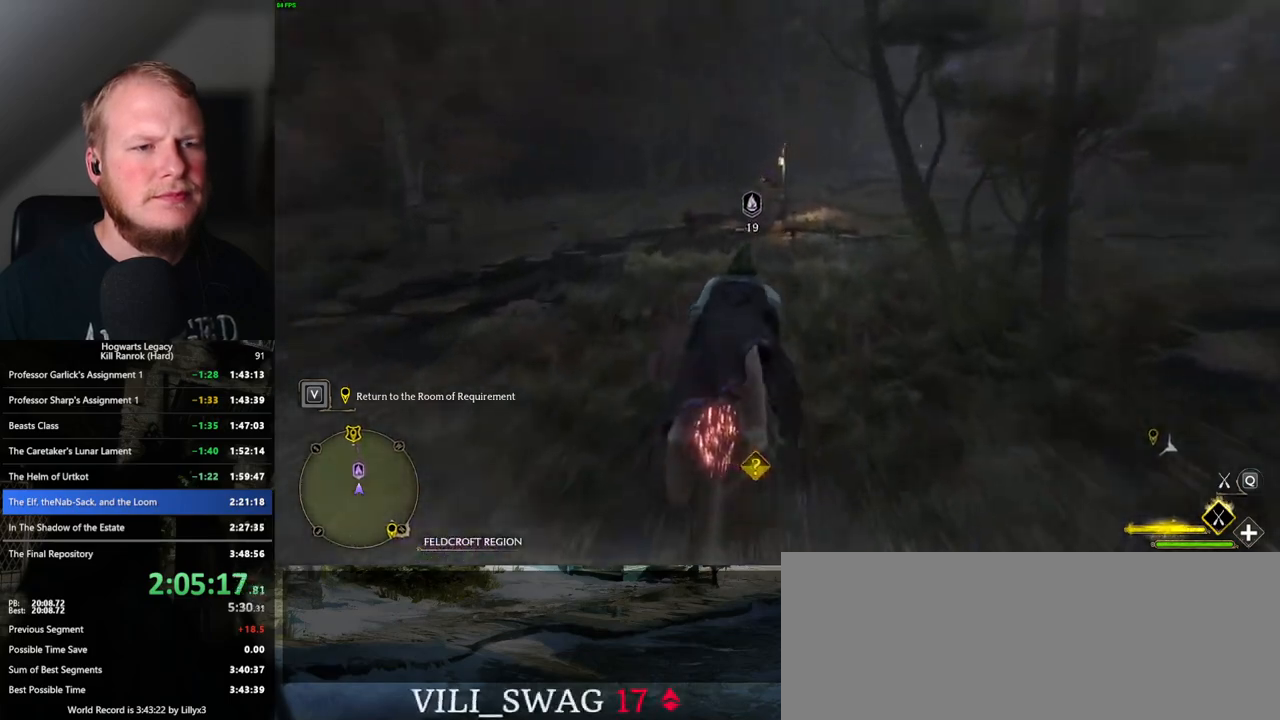
{"keys": ["d", "w"], "mouse": ["left"], "events": [[100, "a", "up"], [217, "d", "down"], [367, "d", "up"], [500, "d", "down"]]}
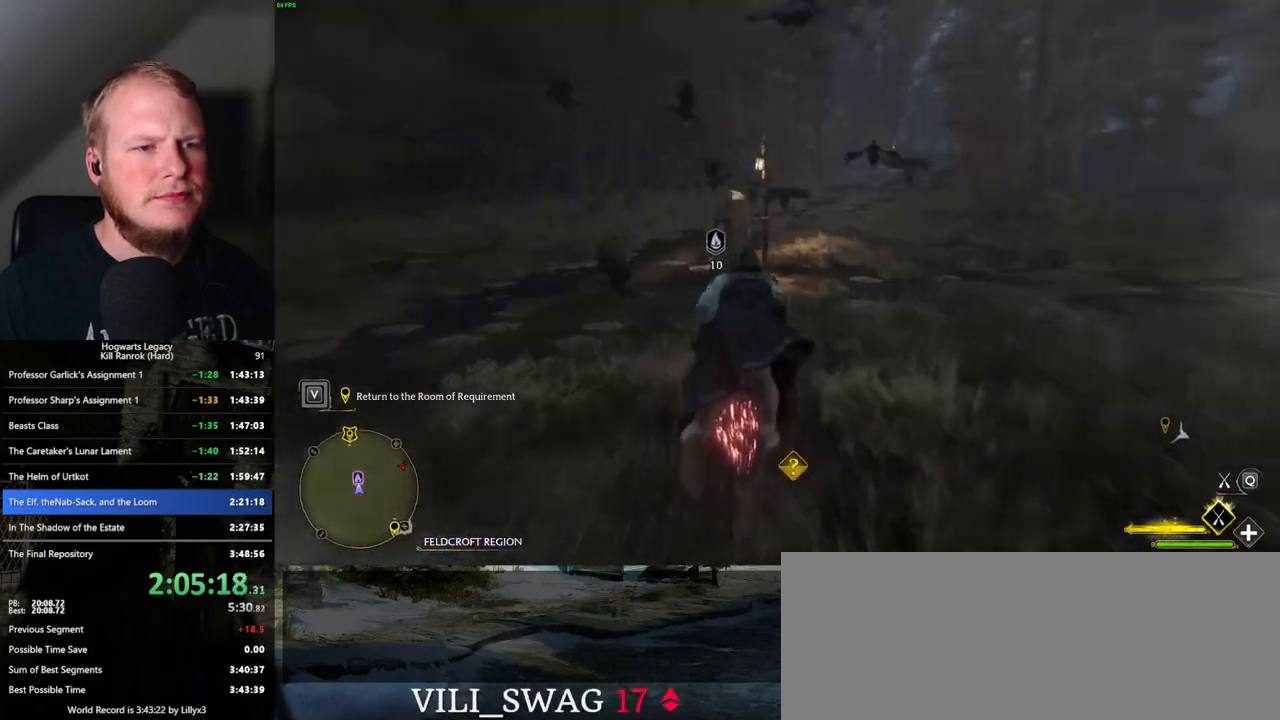
{"keys": ["d", "w"], "mouse": ["left"], "events": [[33, "d", "up"], [217, "d", "down"]]}
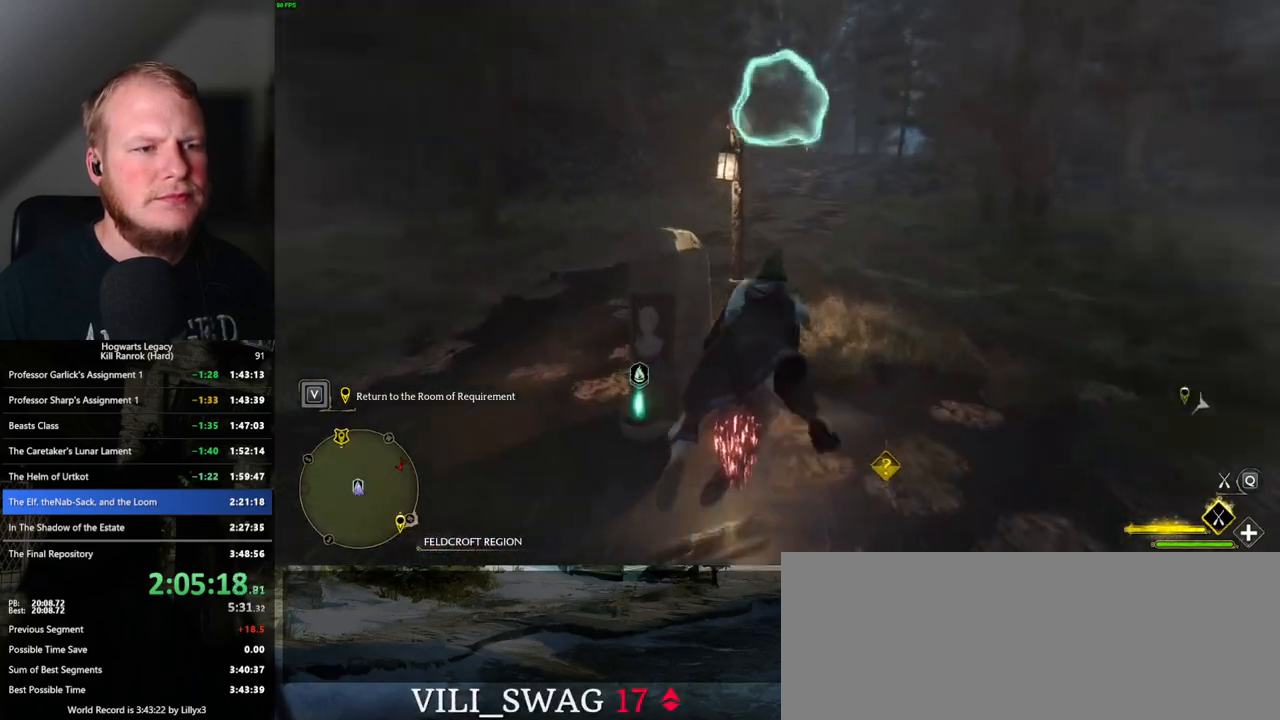
{"keys": ["w"], "mouse": ["left"], "events": [[83, "d", "up"]]}
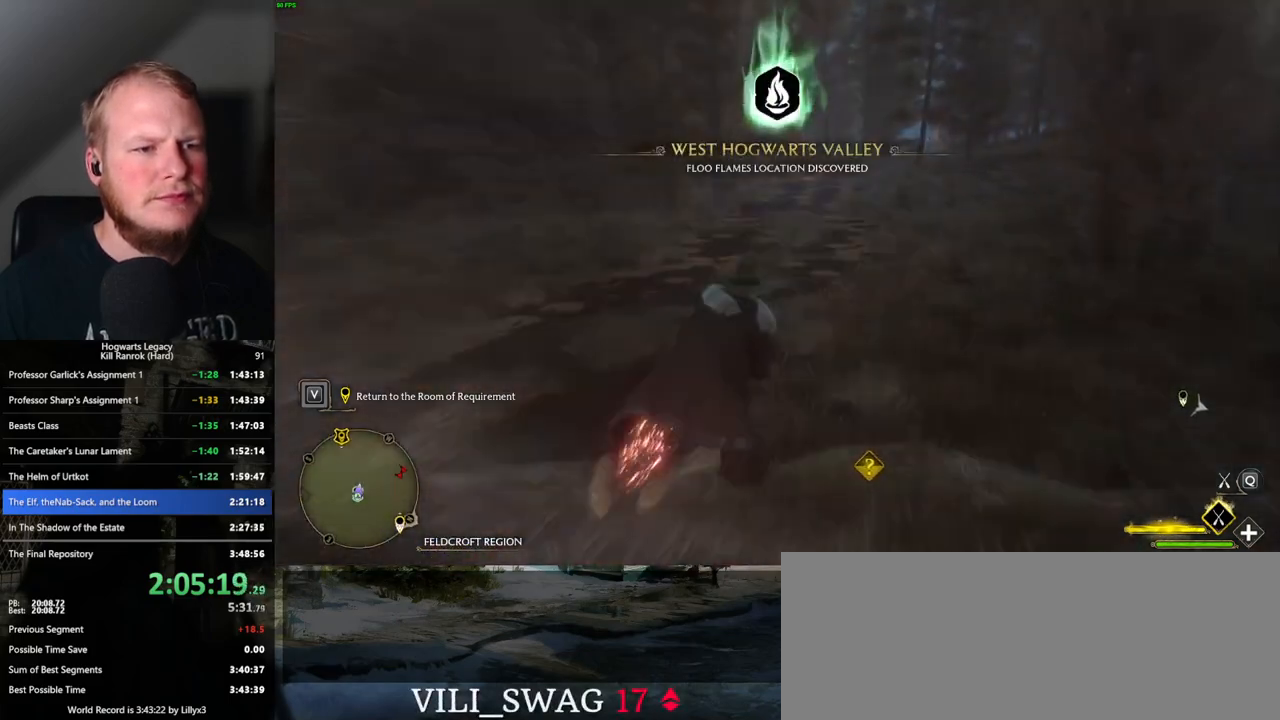
{"keys": ["w"], "mouse": ["left"], "events": [[67, "a", "down"], [250, "a", "up"]]}
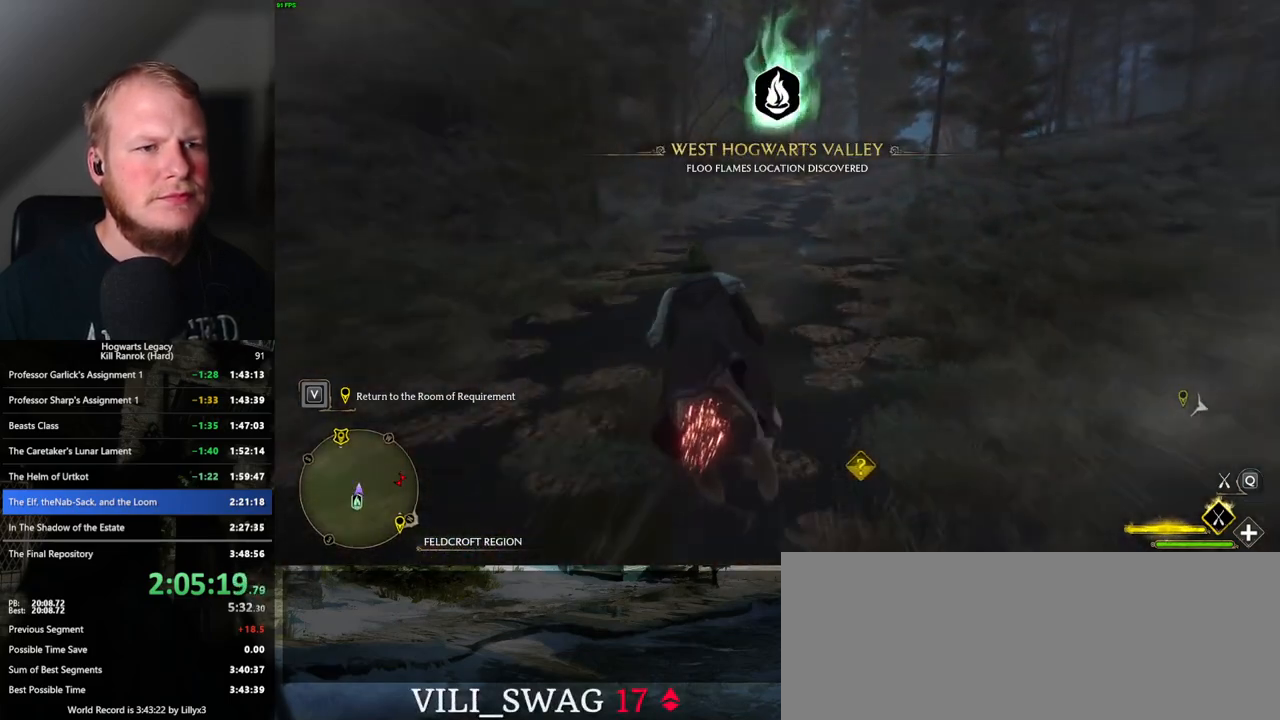
{"keys": ["w"], "mouse": ["left"], "events": []}
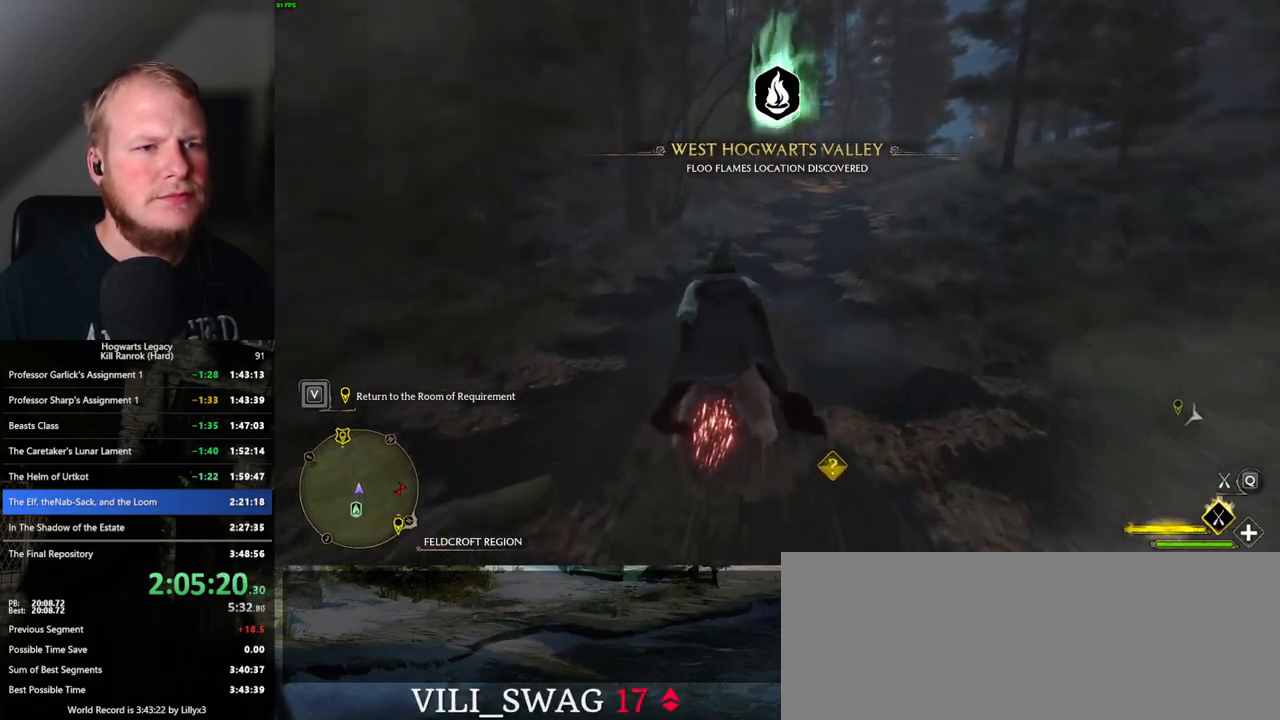
{"keys": ["w"], "mouse": ["left"], "events": []}
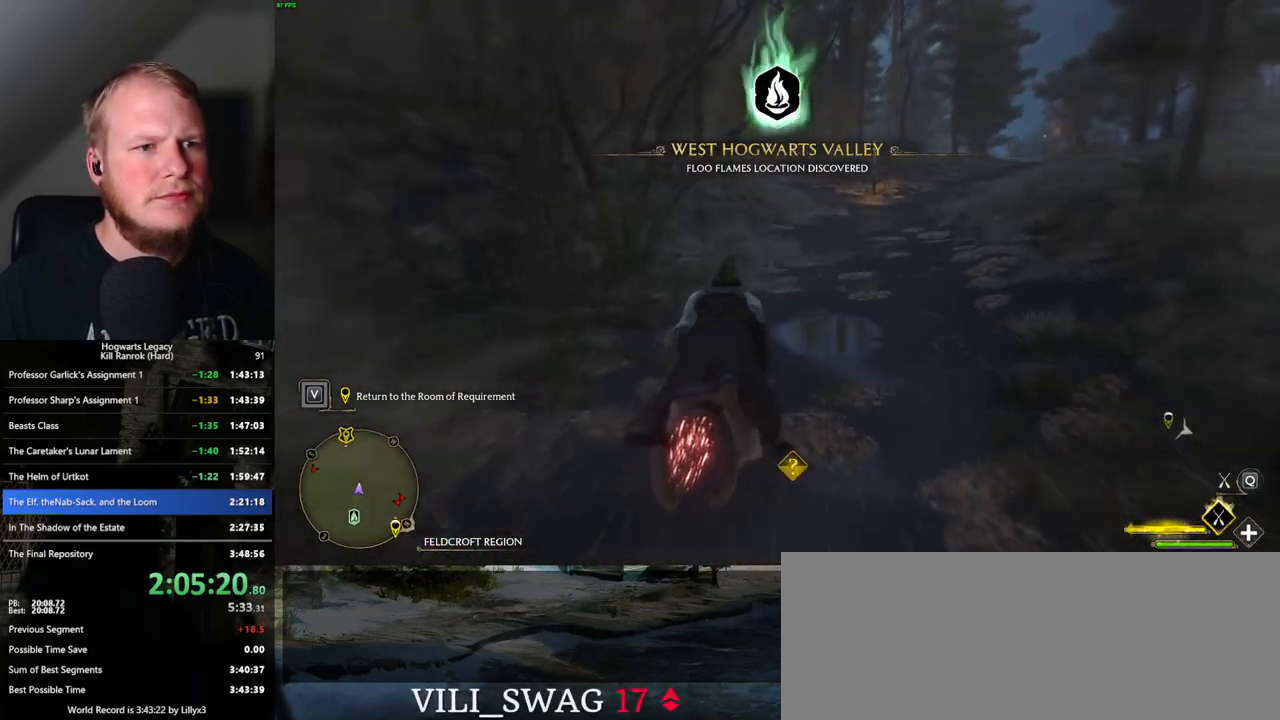
{"keys": ["w"], "mouse": ["left"], "events": []}
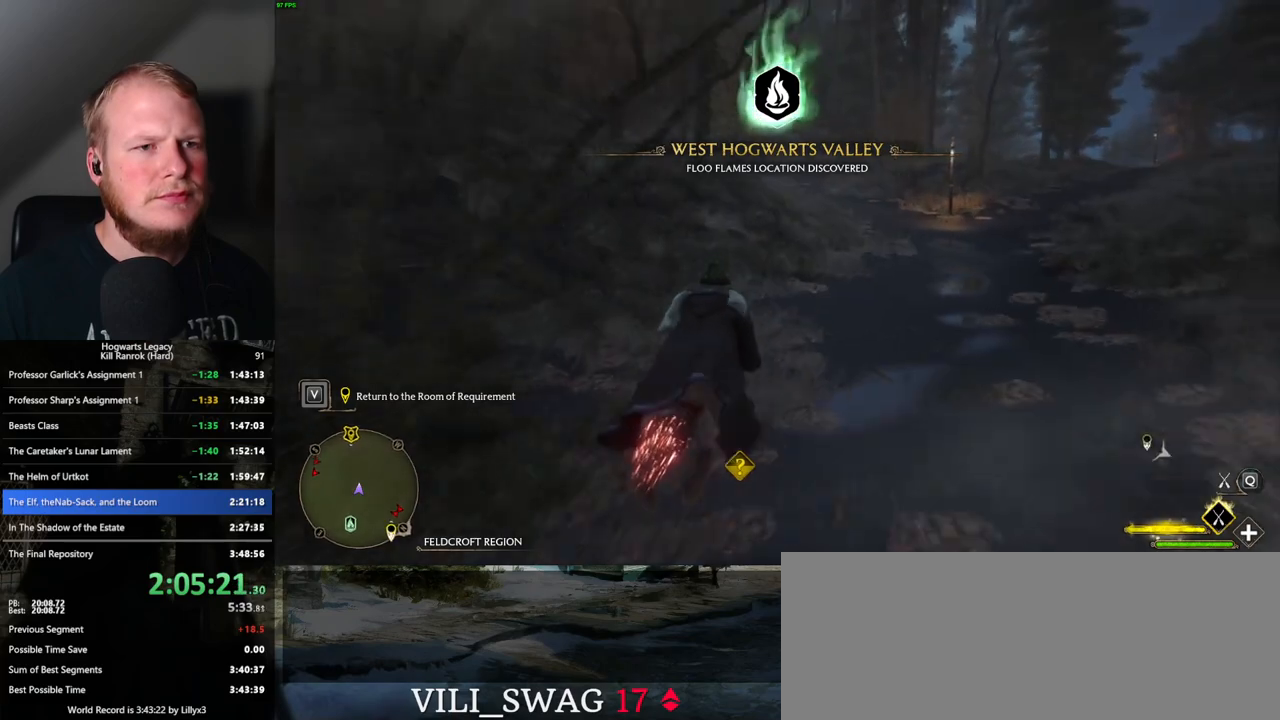
{"keys": ["w"], "mouse": ["left"], "events": []}
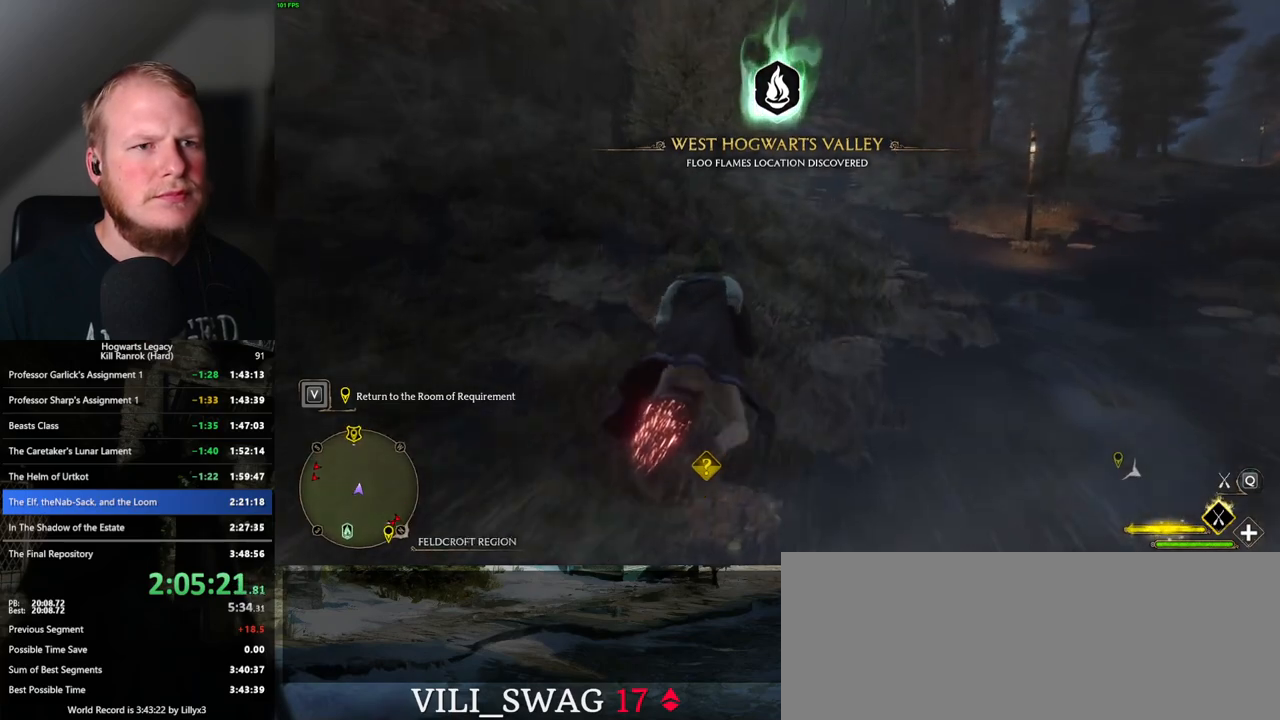
{"keys": ["w"], "mouse": ["left"], "events": []}
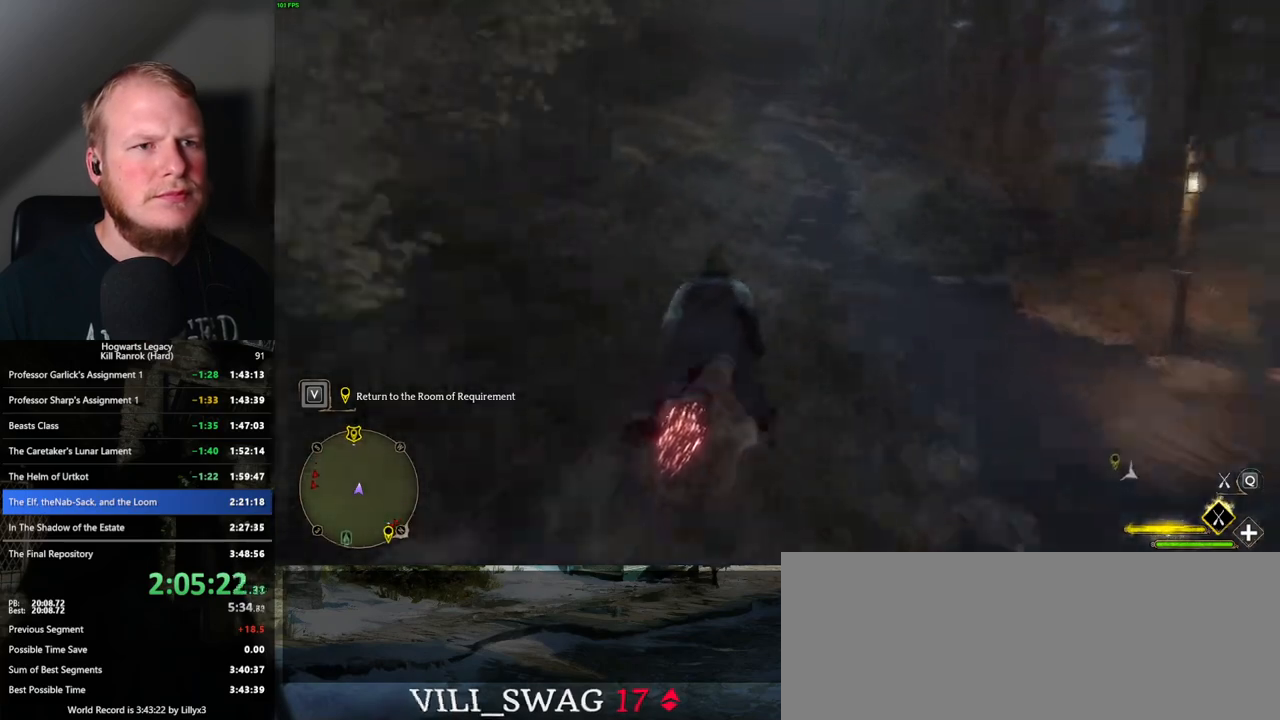
{"keys": ["w"], "mouse": ["left"], "events": [[100, "a", "down"], [150, "a", "up"]]}
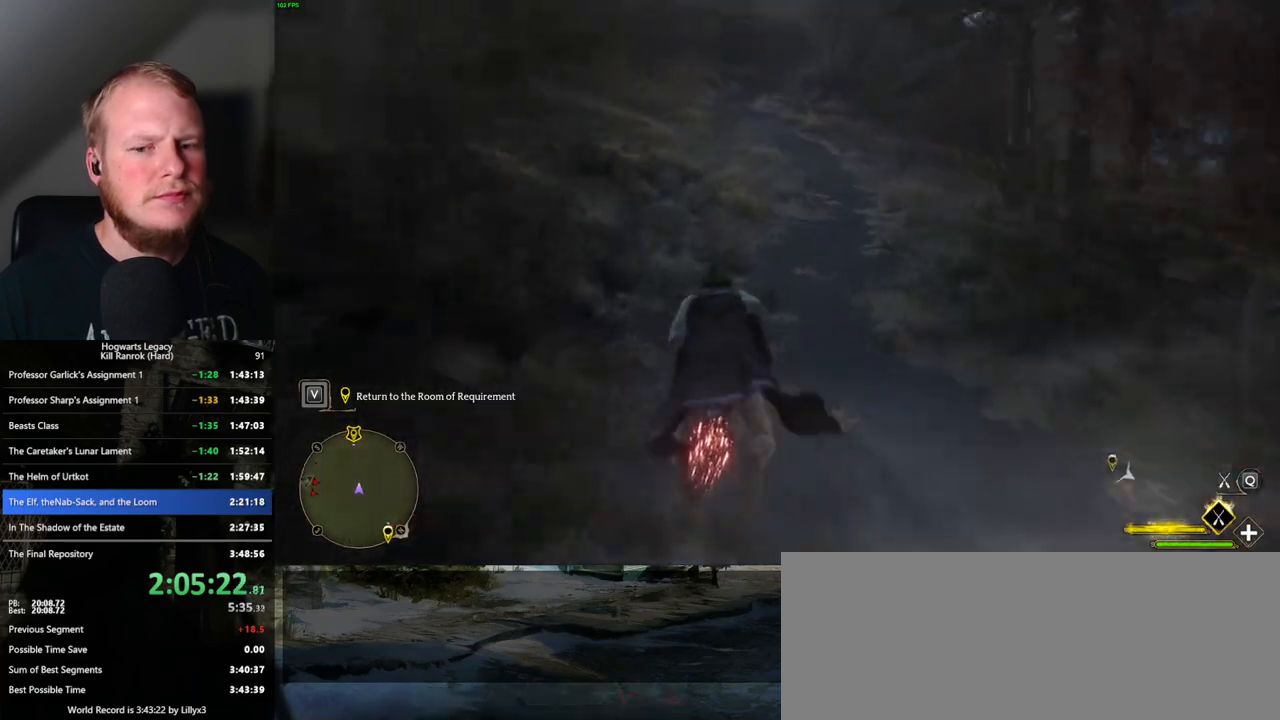
{"keys": ["space", "w"], "mouse": ["left"], "events": [[433, "space", "down"]]}
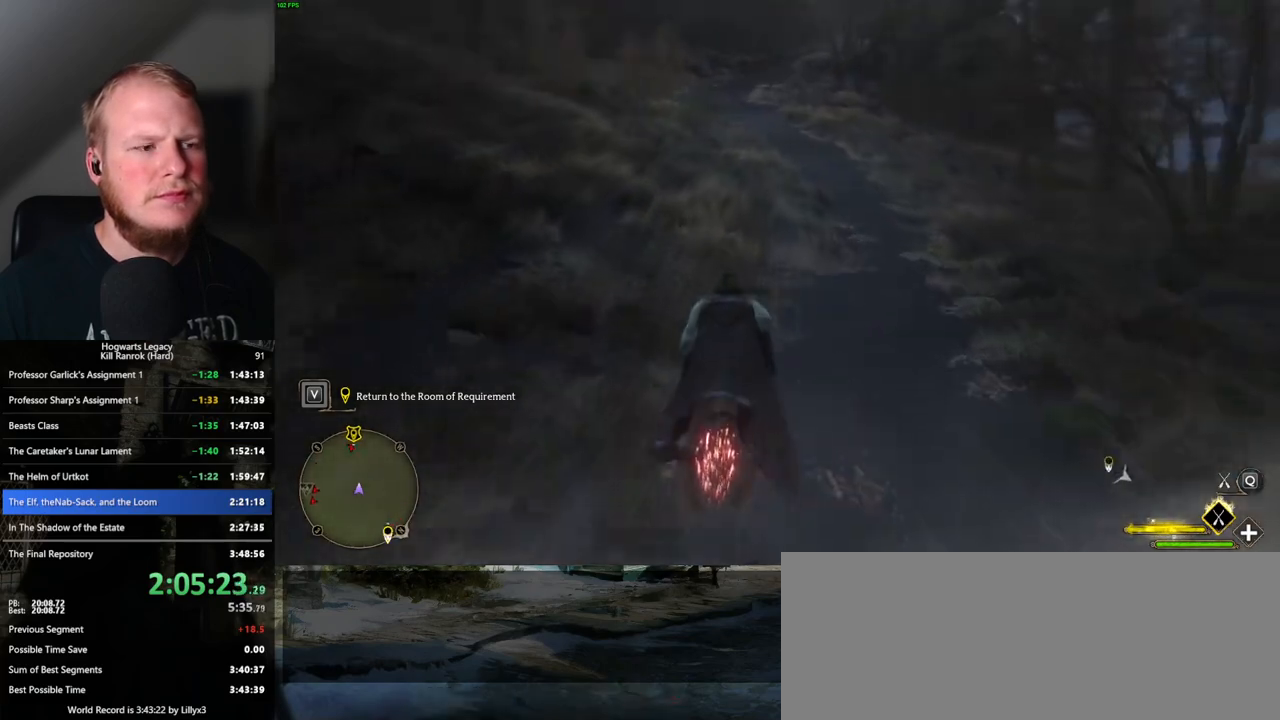
{"keys": ["space", "w"], "mouse": ["left"], "events": [[50, "space", "up"], [183, "space", "down"], [283, "space", "up"], [417, "space", "down"]]}
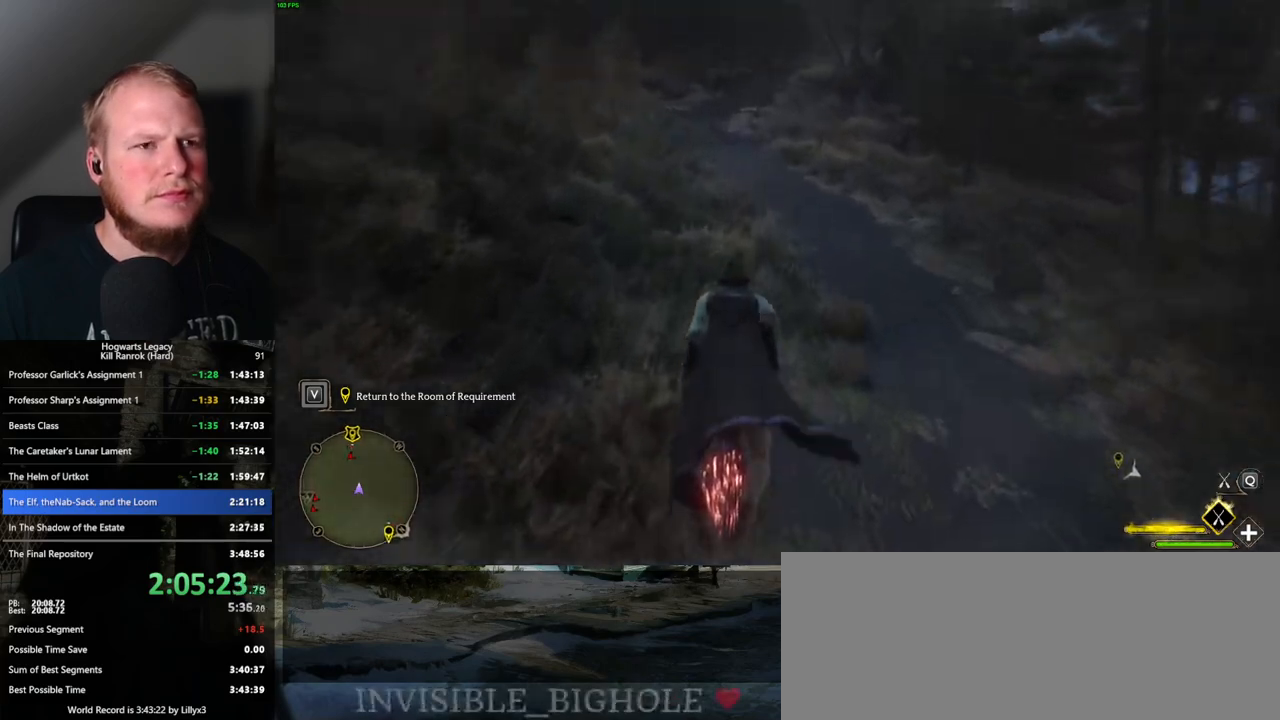
{"keys": ["space", "w"], "mouse": ["left"], "events": []}
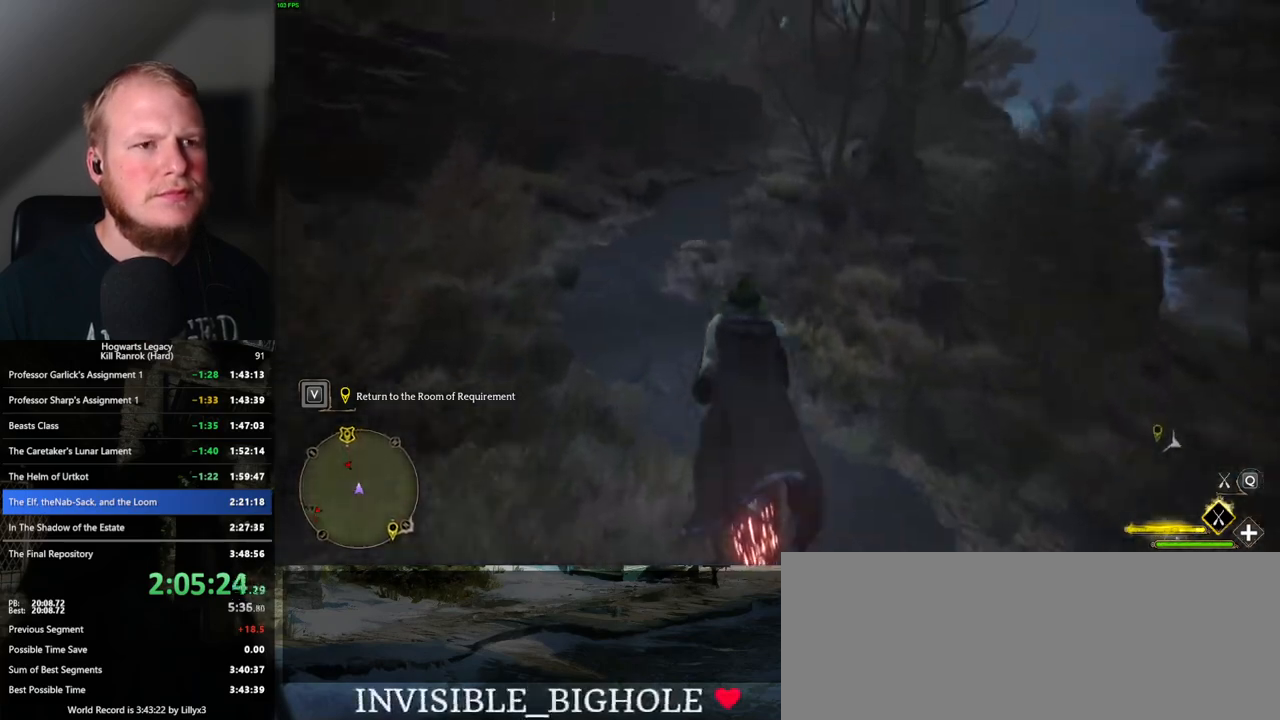
{"keys": ["w"], "mouse": ["left"], "events": [[183, "space", "up"]]}
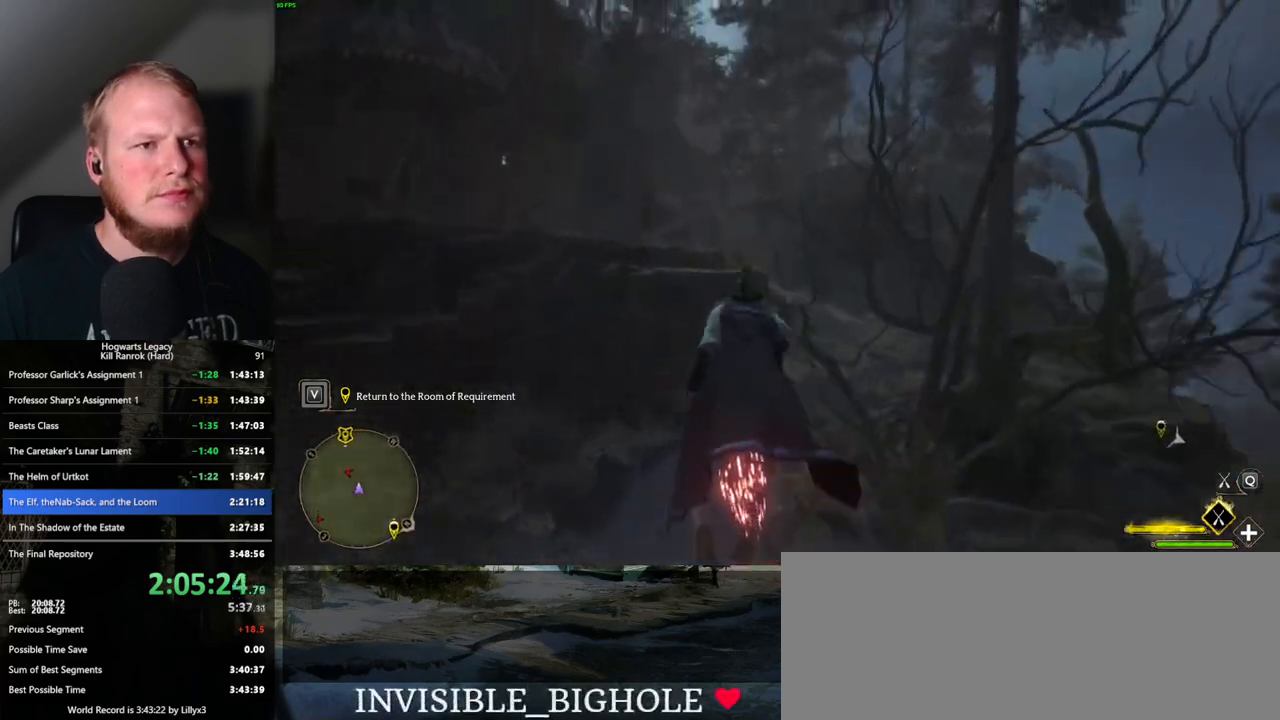
{"keys": ["space", "w"], "mouse": ["left"], "events": [[100, "r", "down"], [200, "r", "up"], [350, "space", "down"]]}
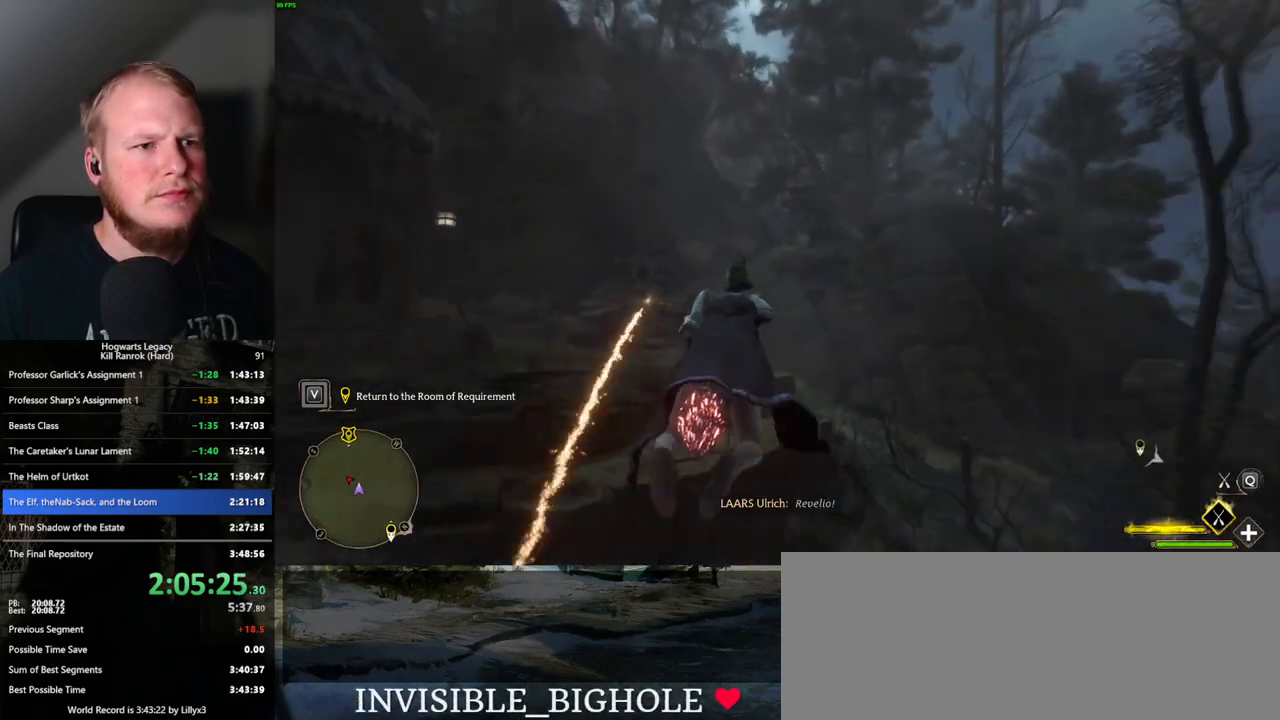
{"keys": ["space", "w"], "mouse": ["left"], "events": [[150, "space", "up"], [483, "space", "down"]]}
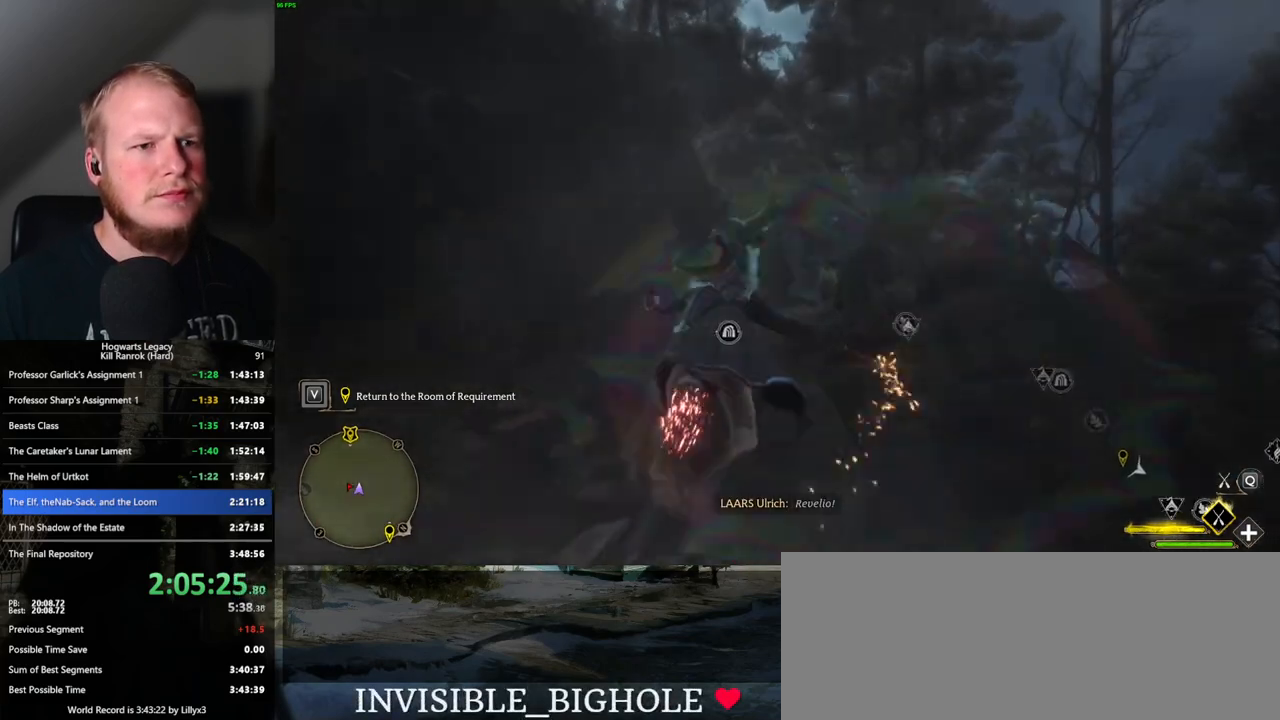
{"keys": ["w"], "mouse": ["left"], "events": [[50, "space", "up"], [267, "space", "down"], [417, "space", "up"]]}
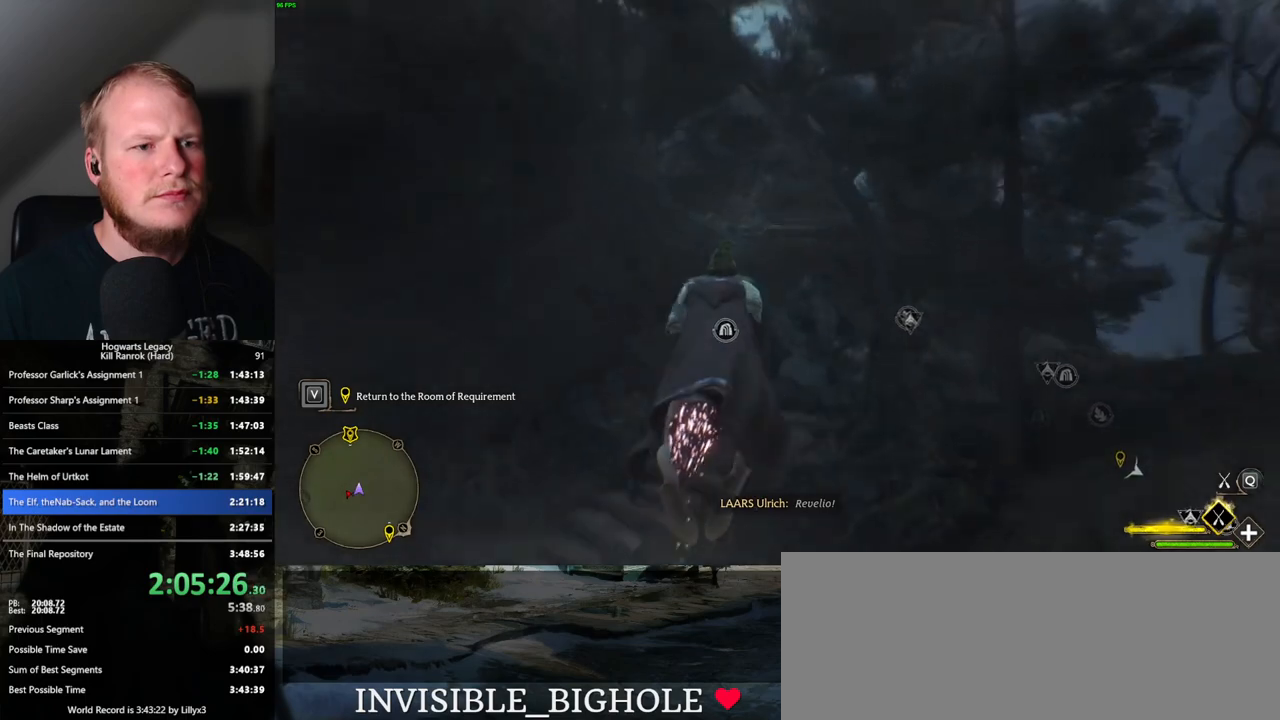
{"keys": ["w"], "mouse": ["left"], "events": [[50, "space", "down"], [183, "space", "up"]]}
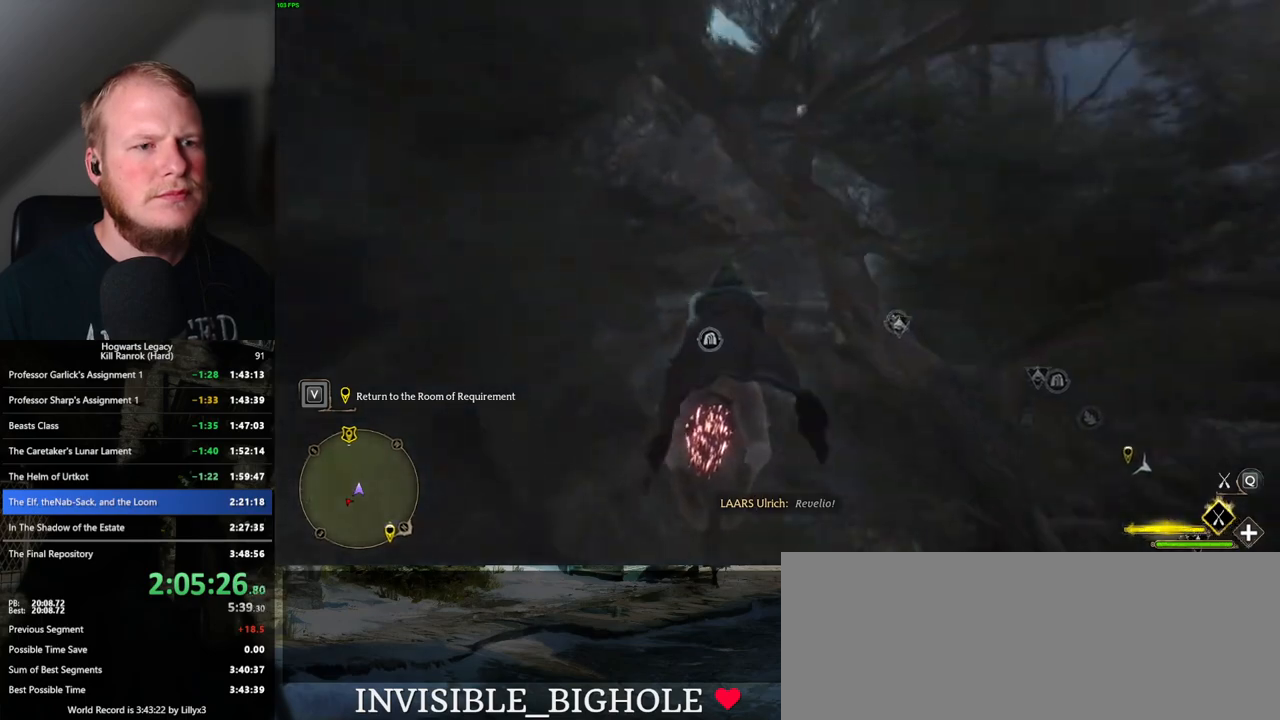
{"keys": ["w"], "mouse": ["left"], "events": [[67, "space", "down"], [417, "space", "up"]]}